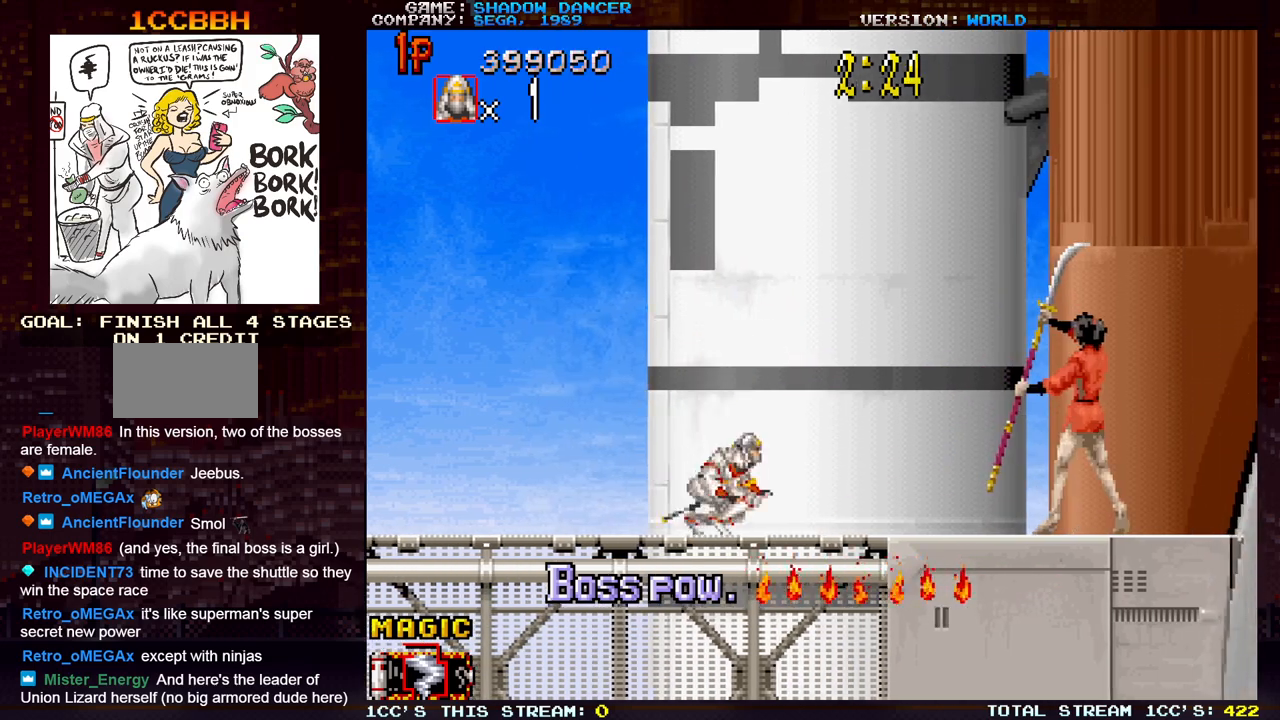
Gameplay with a controller (arcade stick); each line is a JSON object with the inputs held at the frame after it. "events" lists button and stick changes between this image and that frame as [ms after this image, input, new state], when the widget could be followed in between. Not read: L3 R3.
{"buttons": [], "left_stick": "down", "events": [[267, "left_stick", "down-right"], [417, "left_stick", "down"]]}
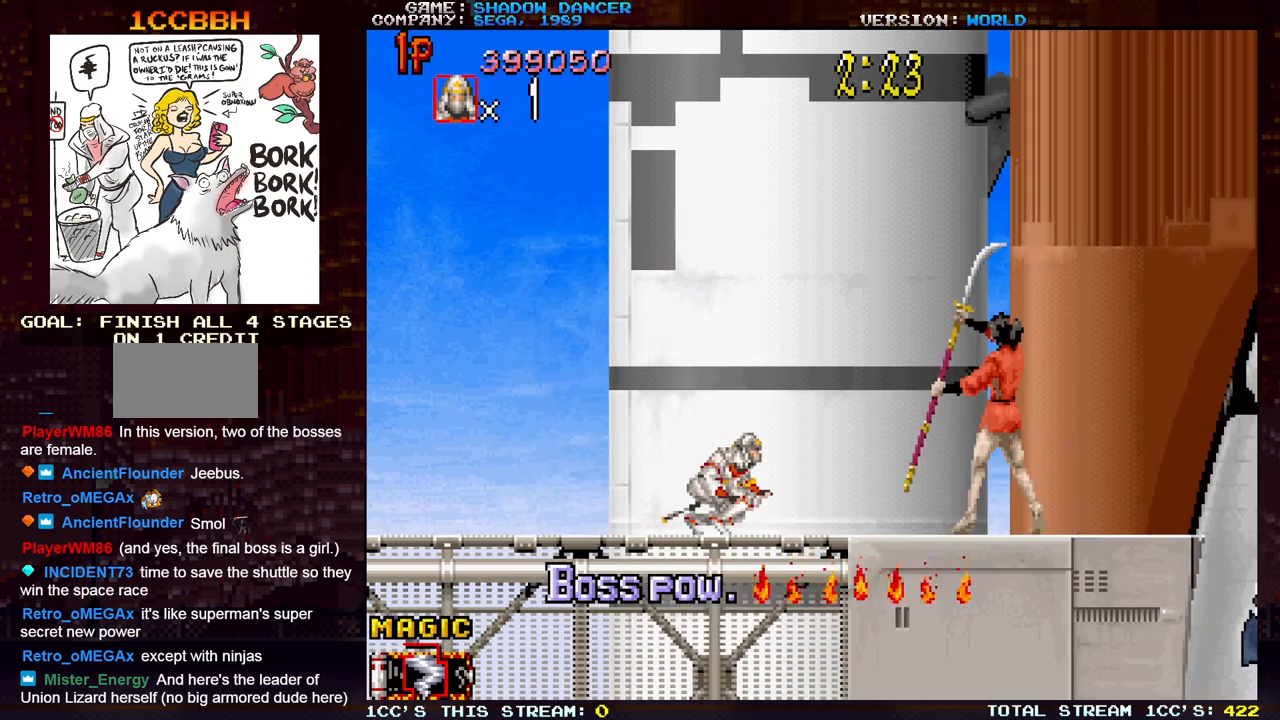
{"buttons": [], "left_stick": "down", "events": []}
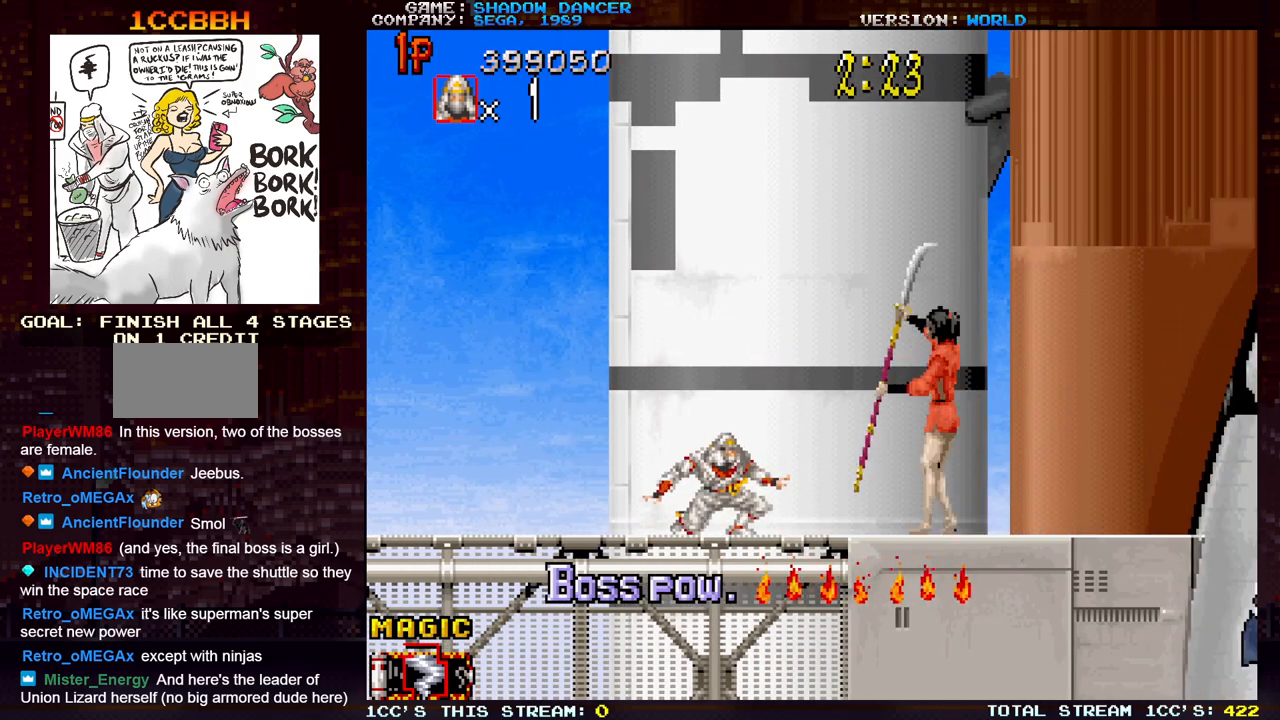
{"buttons": ["SQUARE"], "left_stick": "down", "events": [[300, "SQUARE", "down"], [400, "SQUARE", "up"], [500, "SQUARE", "down"]]}
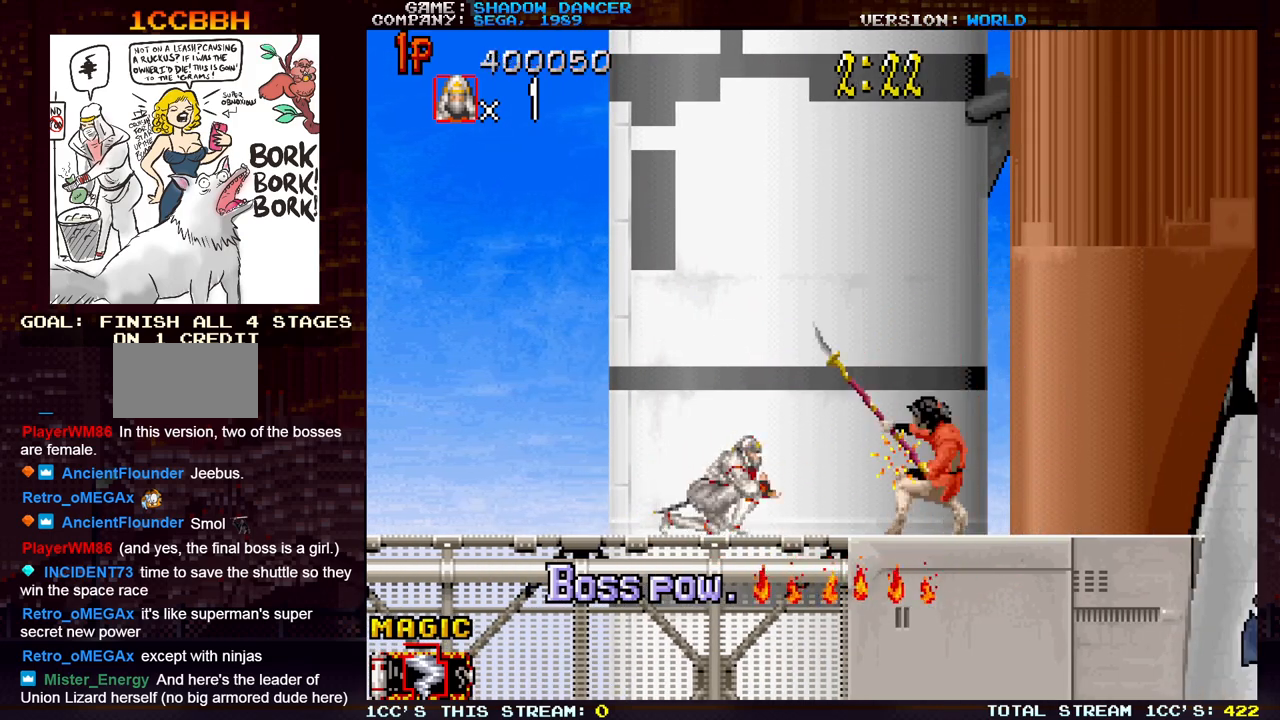
{"buttons": [], "left_stick": "left", "events": [[50, "SQUARE", "up"], [83, "left_stick", "left"], [183, "TRIANGLE", "down"], [317, "TRIANGLE", "up"]]}
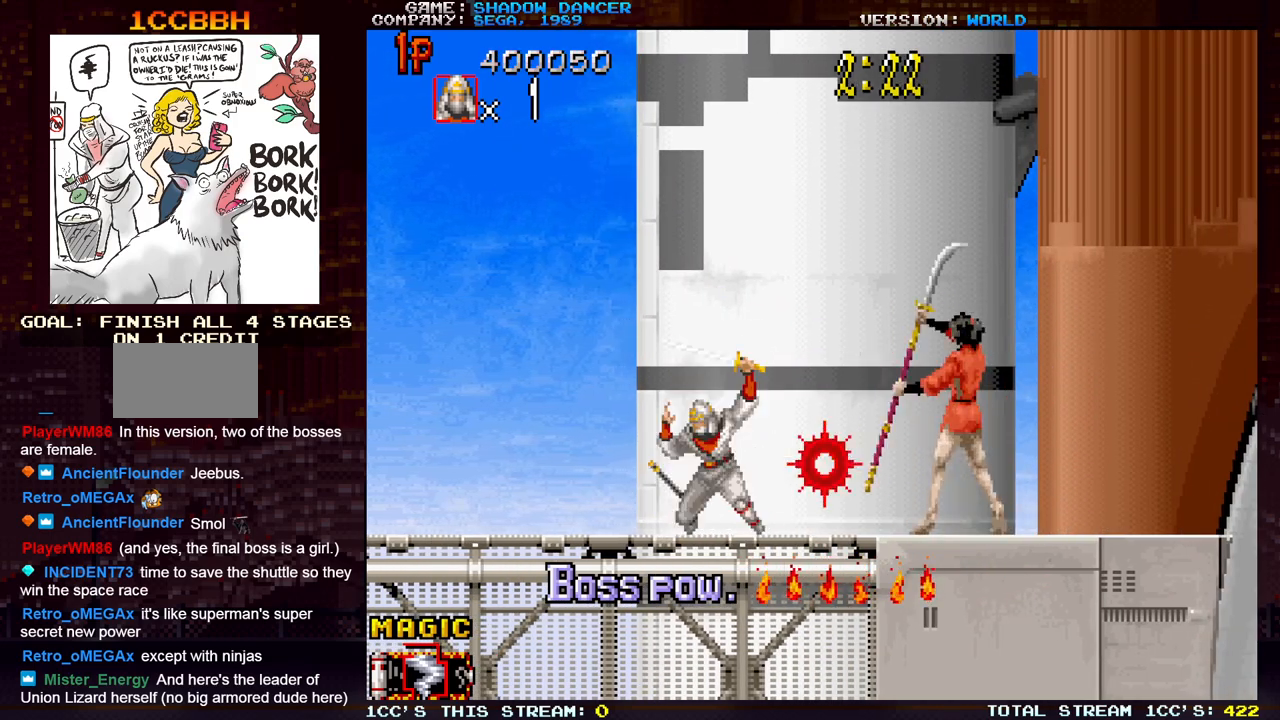
{"buttons": ["TRIANGLE"], "left_stick": "left", "events": [[100, "TRIANGLE", "down"], [183, "TRIANGLE", "up"], [250, "TRIANGLE", "down"], [333, "TRIANGLE", "up"], [417, "TRIANGLE", "down"]]}
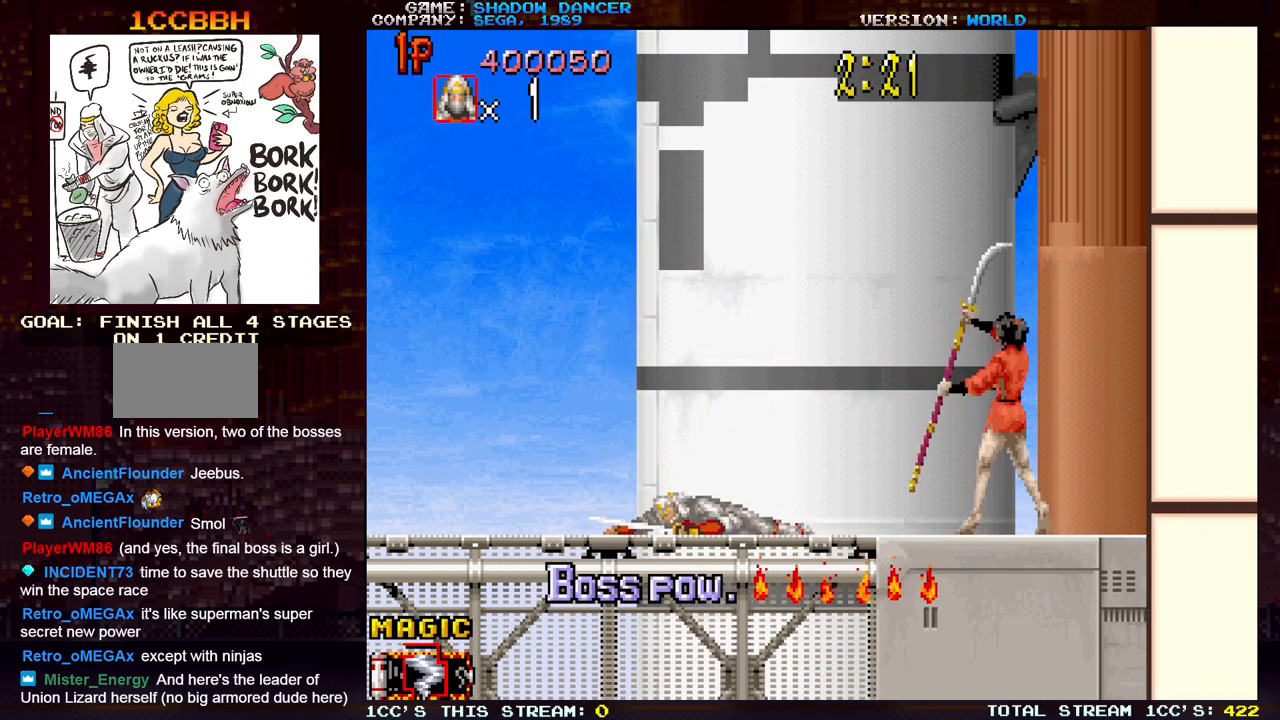
{"buttons": ["TRIANGLE"], "left_stick": "left", "events": [[17, "TRIANGLE", "up"], [100, "TRIANGLE", "down"], [183, "TRIANGLE", "up"], [267, "TRIANGLE", "down"], [367, "TRIANGLE", "up"], [450, "TRIANGLE", "down"]]}
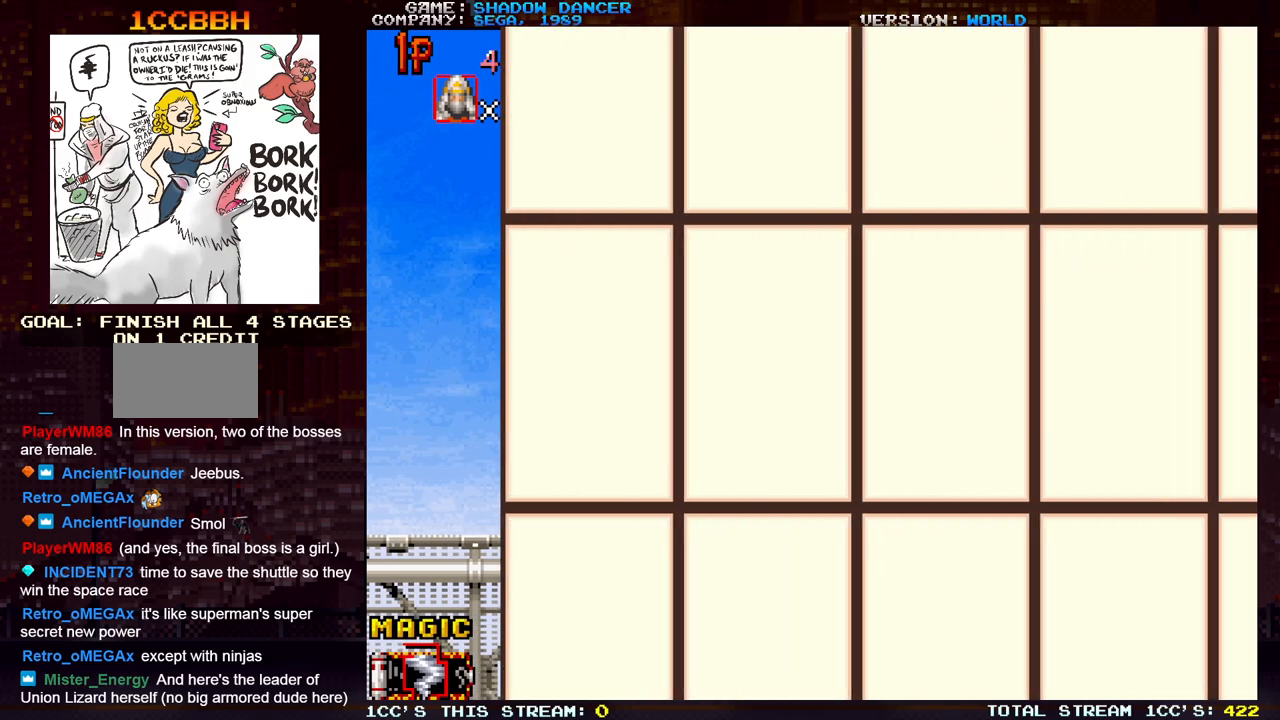
{"buttons": [], "left_stick": "left", "events": [[50, "TRIANGLE", "up"], [150, "TRIANGLE", "down"], [233, "TRIANGLE", "up"], [300, "TRIANGLE", "down"], [417, "TRIANGLE", "up"]]}
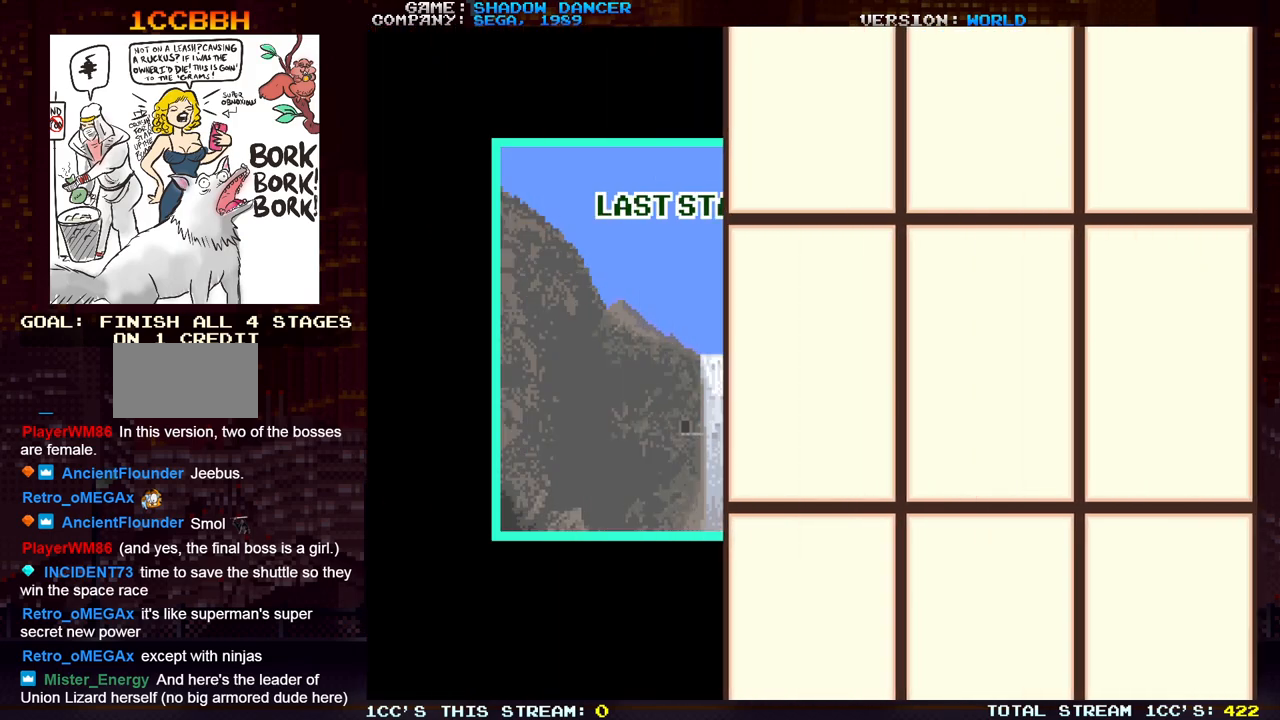
{"buttons": [], "left_stick": "center", "events": [[17, "TRIANGLE", "down"], [117, "TRIANGLE", "up"], [250, "left_stick", "center"]]}
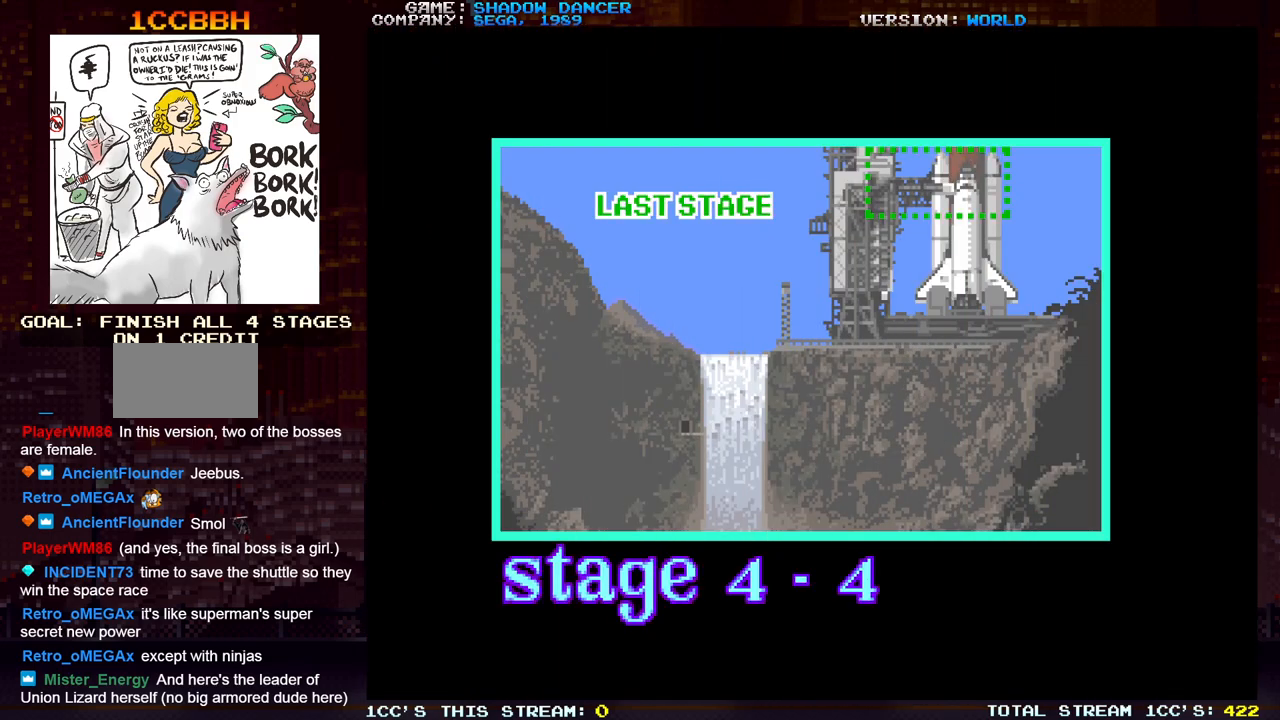
{"buttons": [], "left_stick": "center", "events": [[33, "SQUARE", "down"], [33, "TRIANGLE", "down"], [83, "TRIANGLE", "up"], [100, "SQUARE", "up"], [250, "SQUARE", "down"], [267, "TRIANGLE", "down"], [367, "SQUARE", "up"], [367, "TRIANGLE", "up"]]}
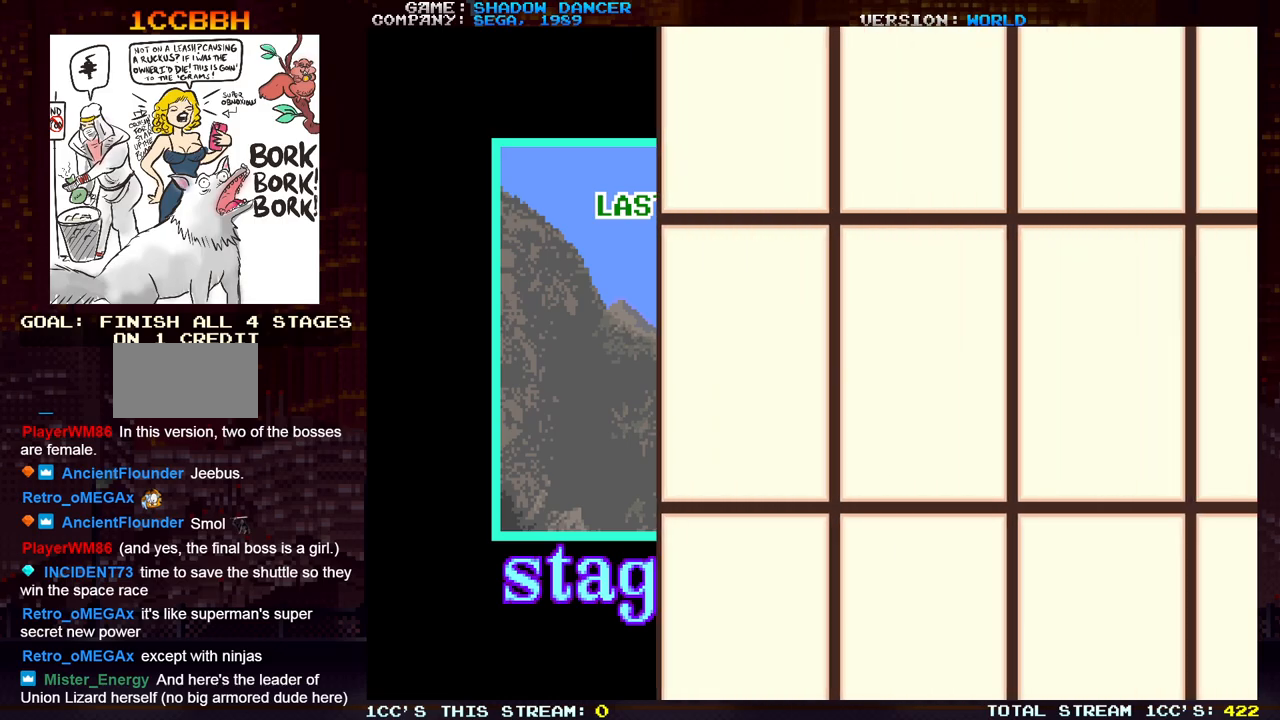
{"buttons": [], "left_stick": "center", "events": []}
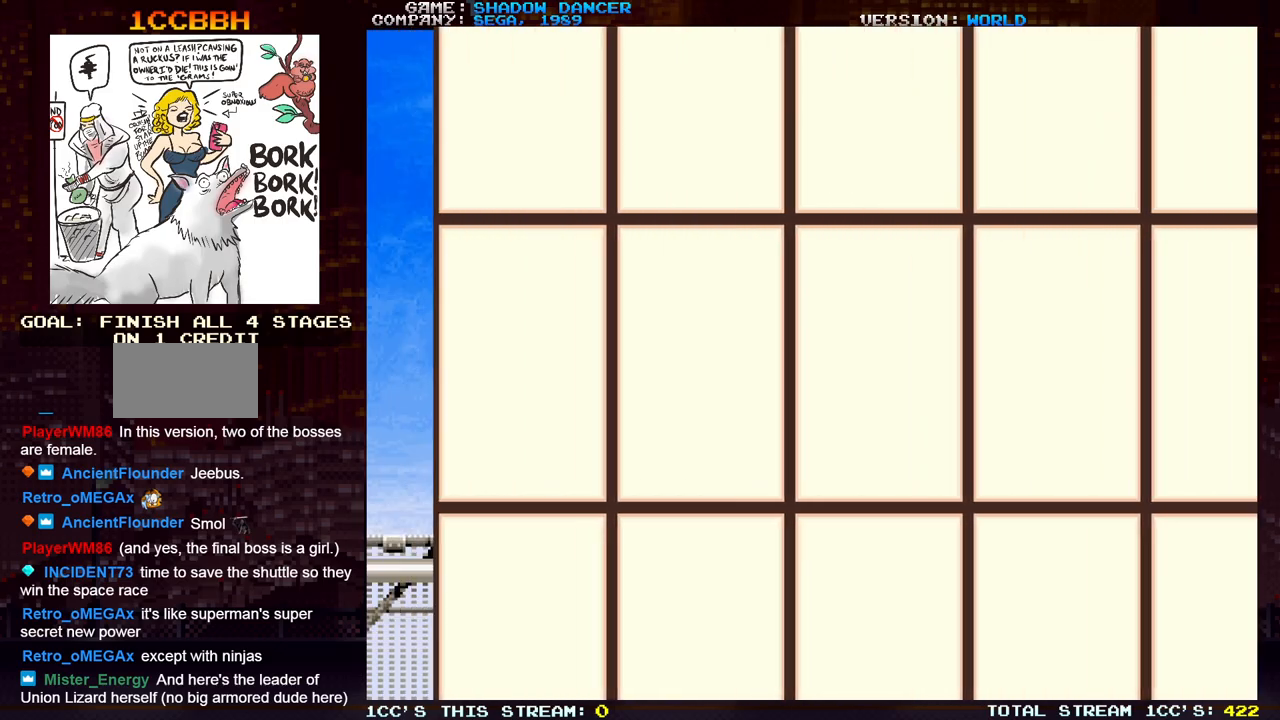
{"buttons": [], "left_stick": "center", "events": []}
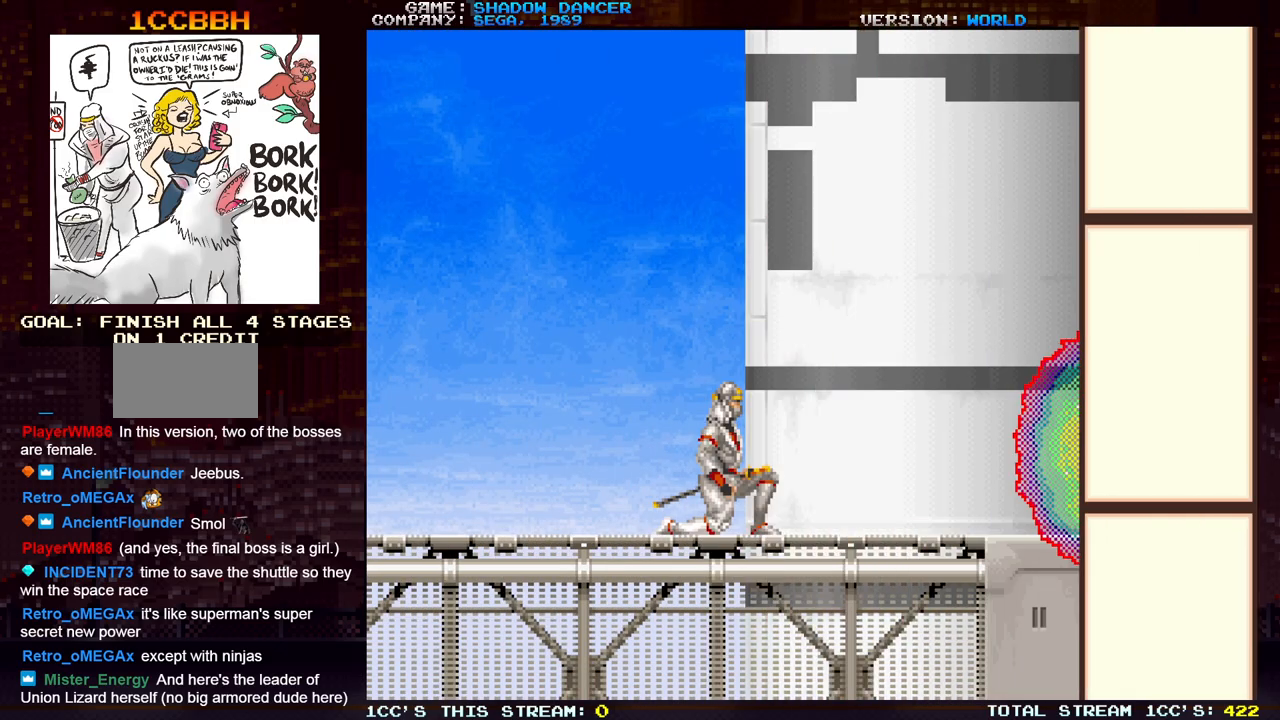
{"buttons": [], "left_stick": "left", "events": [[100, "left_stick", "left"]]}
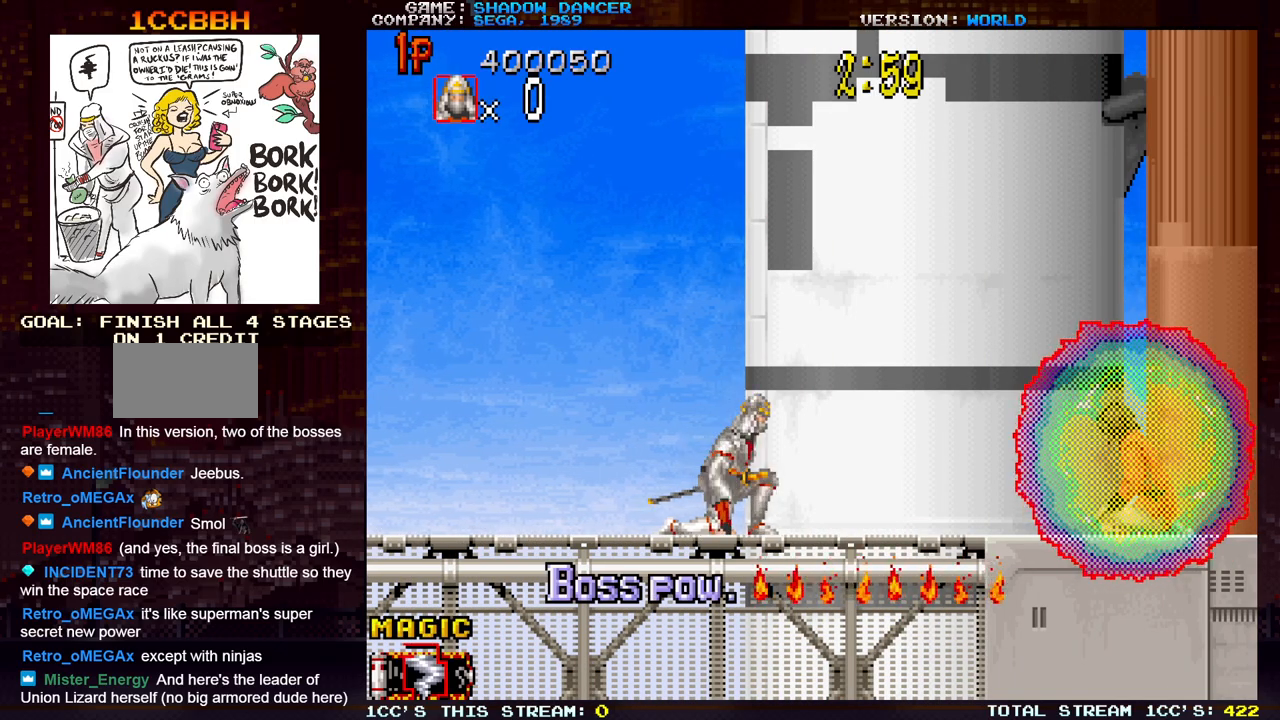
{"buttons": [], "left_stick": "left", "events": []}
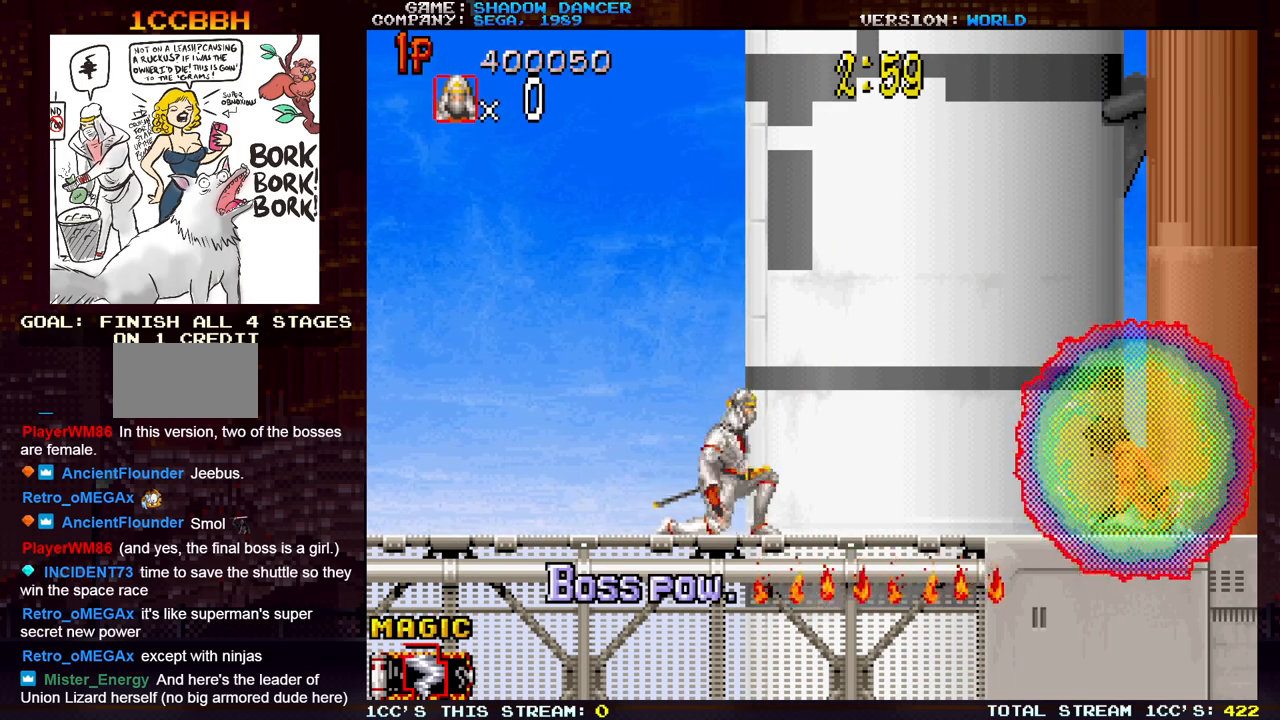
{"buttons": [], "left_stick": "left", "events": []}
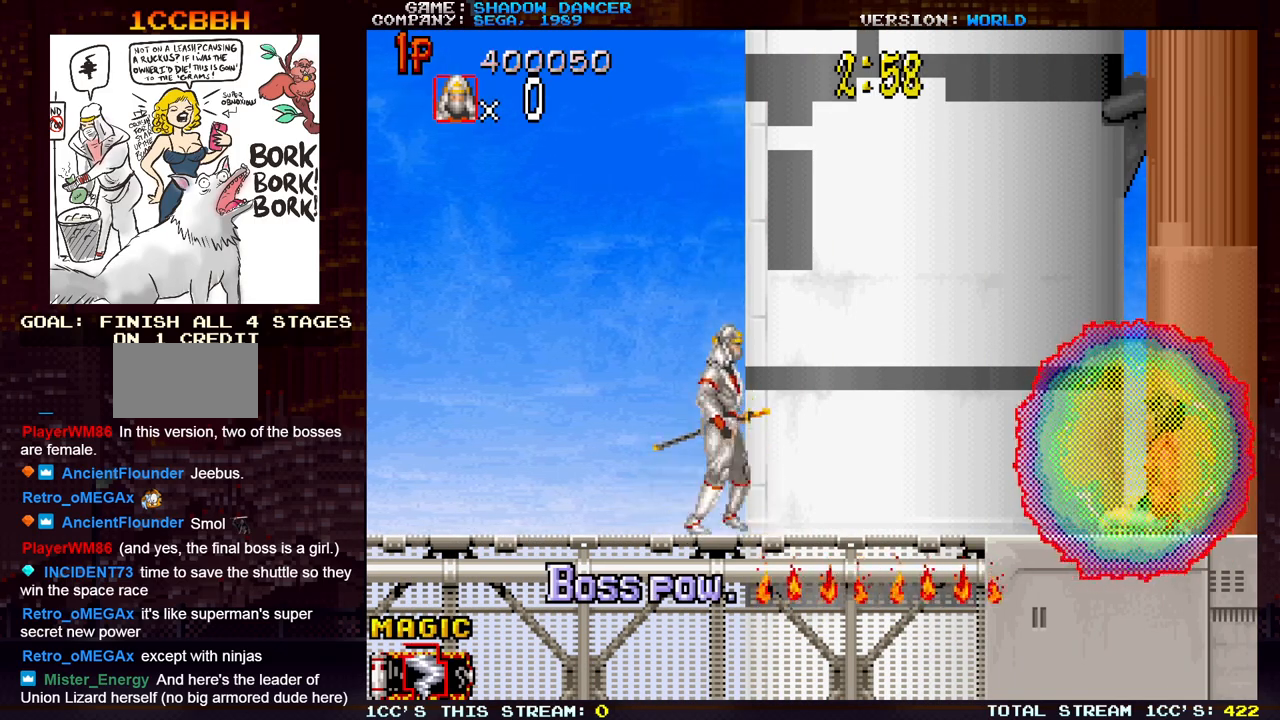
{"buttons": [], "left_stick": "left", "events": []}
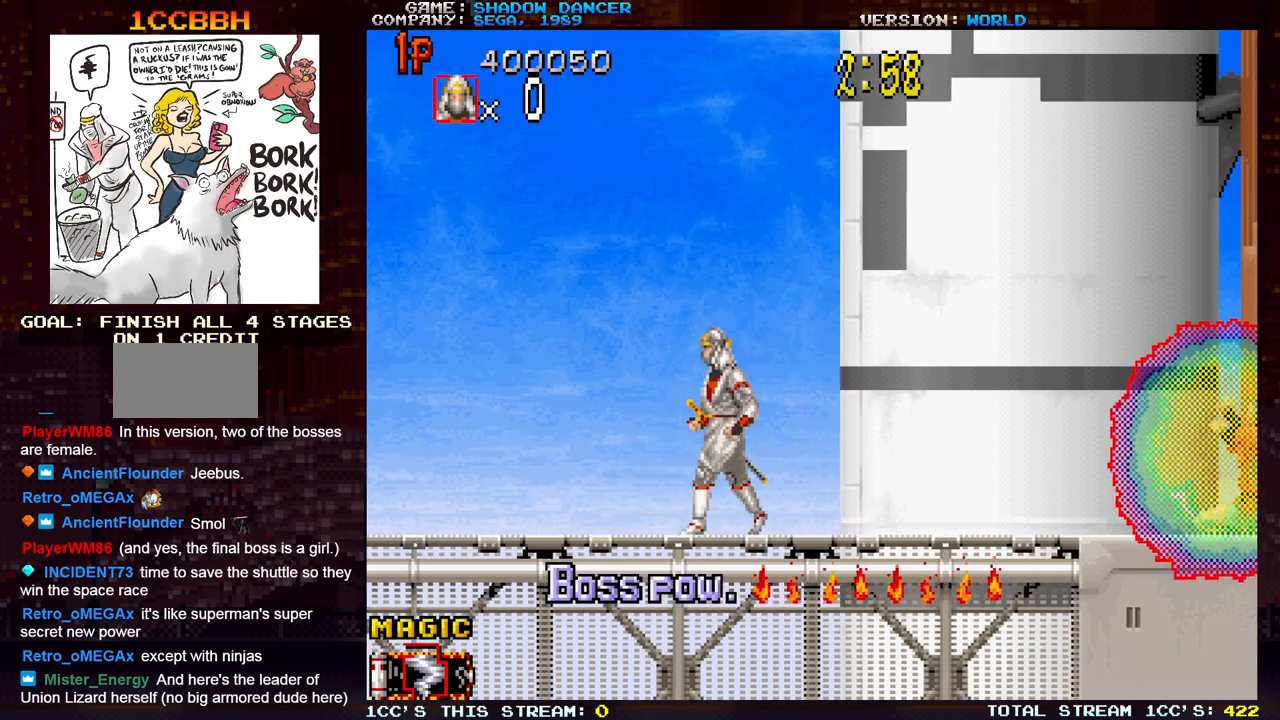
{"buttons": [], "left_stick": "down", "events": [[167, "left_stick", "right"], [250, "SQUARE", "down"], [267, "left_stick", "center"], [283, "SQUARE", "up"], [417, "SQUARE", "down"], [450, "left_stick", "down"], [467, "SQUARE", "up"]]}
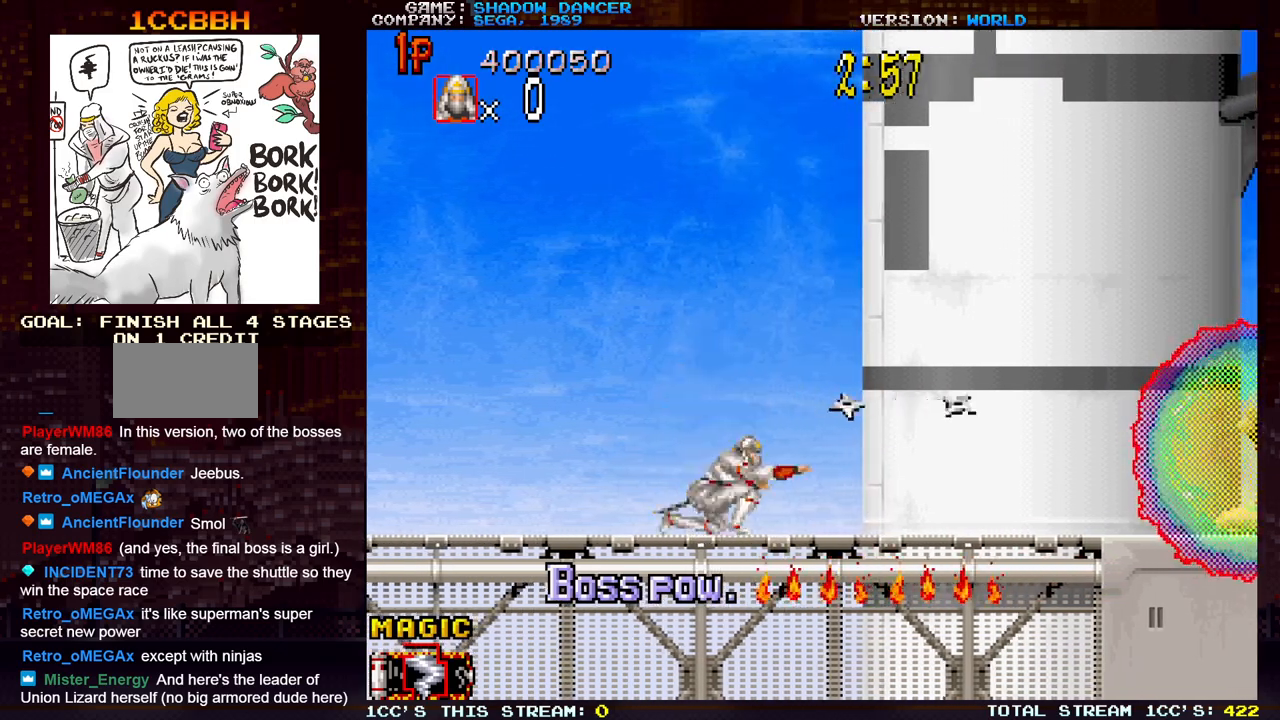
{"buttons": ["SQUARE"], "left_stick": "right", "events": [[100, "SQUARE", "down"], [167, "SQUARE", "up"], [217, "left_stick", "center"], [267, "left_stick", "left"], [450, "left_stick", "right"], [500, "SQUARE", "down"]]}
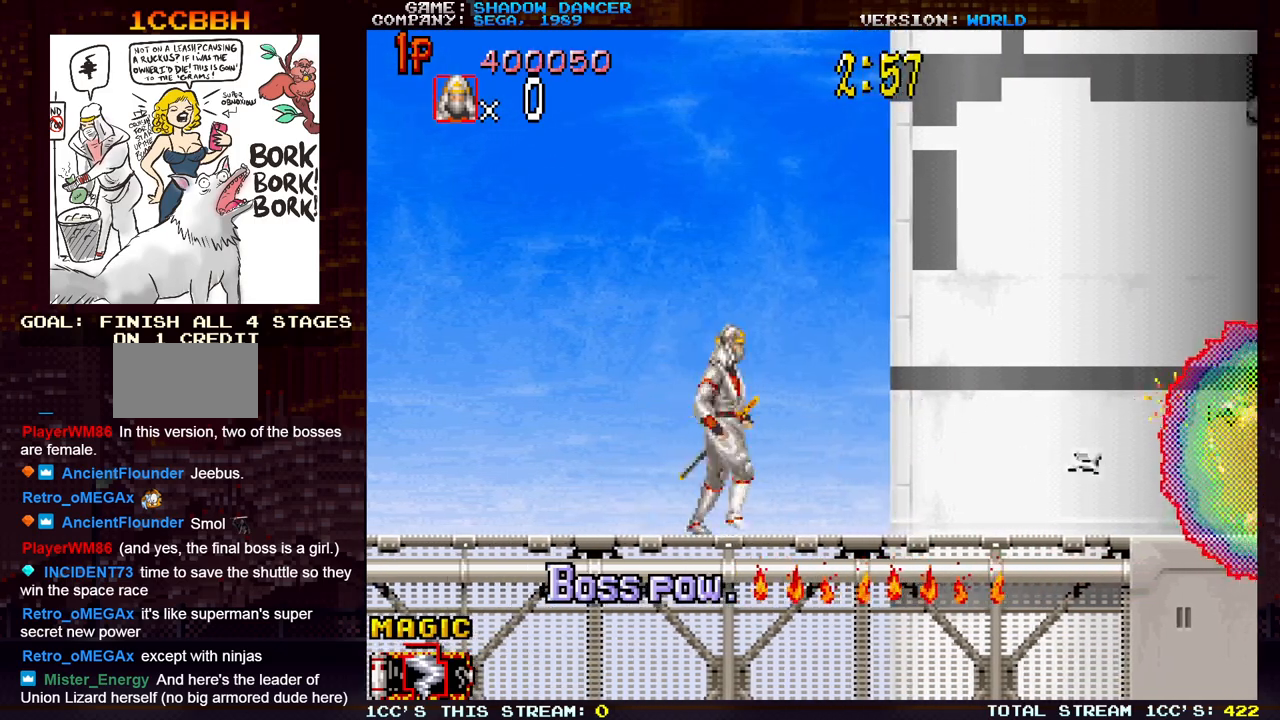
{"buttons": ["SQUARE"], "left_stick": "center", "events": [[50, "SQUARE", "up"], [50, "left_stick", "center"], [167, "SQUARE", "down"], [167, "left_stick", "down"], [233, "SQUARE", "up"], [317, "SQUARE", "down"], [400, "SQUARE", "up"], [400, "left_stick", "center"], [500, "SQUARE", "down"]]}
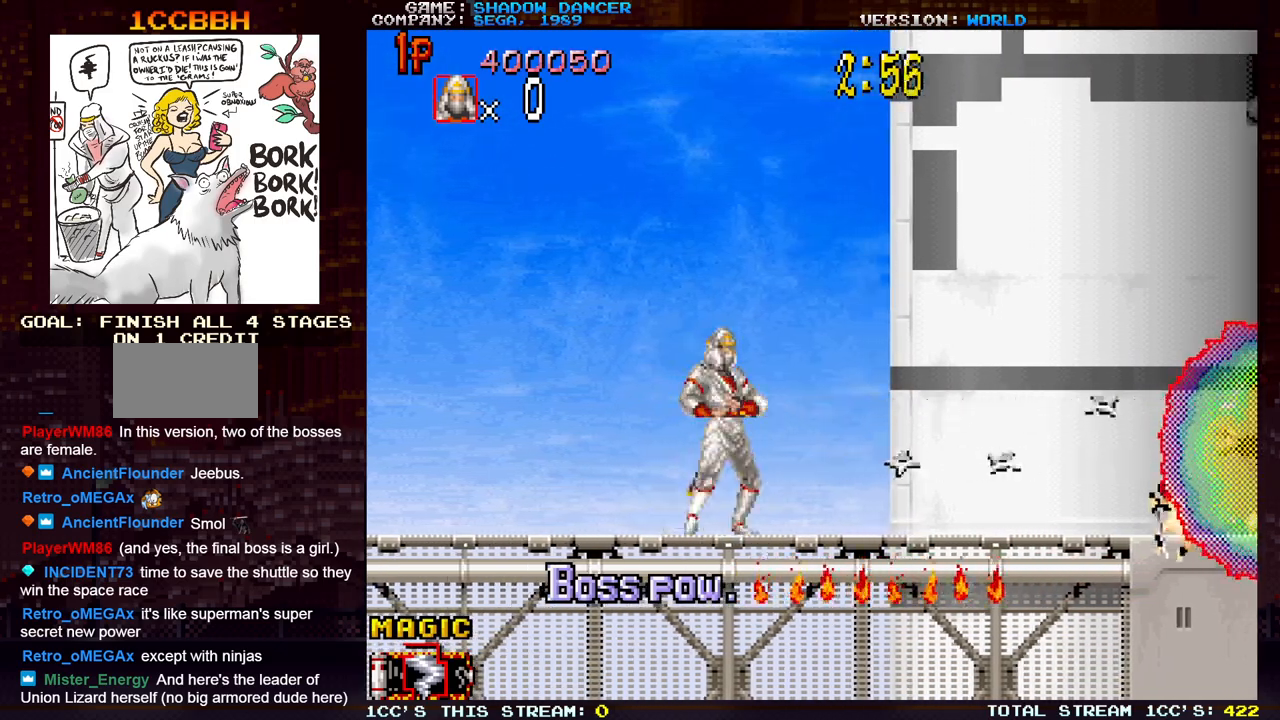
{"buttons": [], "left_stick": "center", "events": [[67, "SQUARE", "up"], [67, "left_stick", "down"], [167, "SQUARE", "down"], [217, "left_stick", "center"], [250, "SQUARE", "up"], [350, "SQUARE", "down"], [417, "SQUARE", "up"]]}
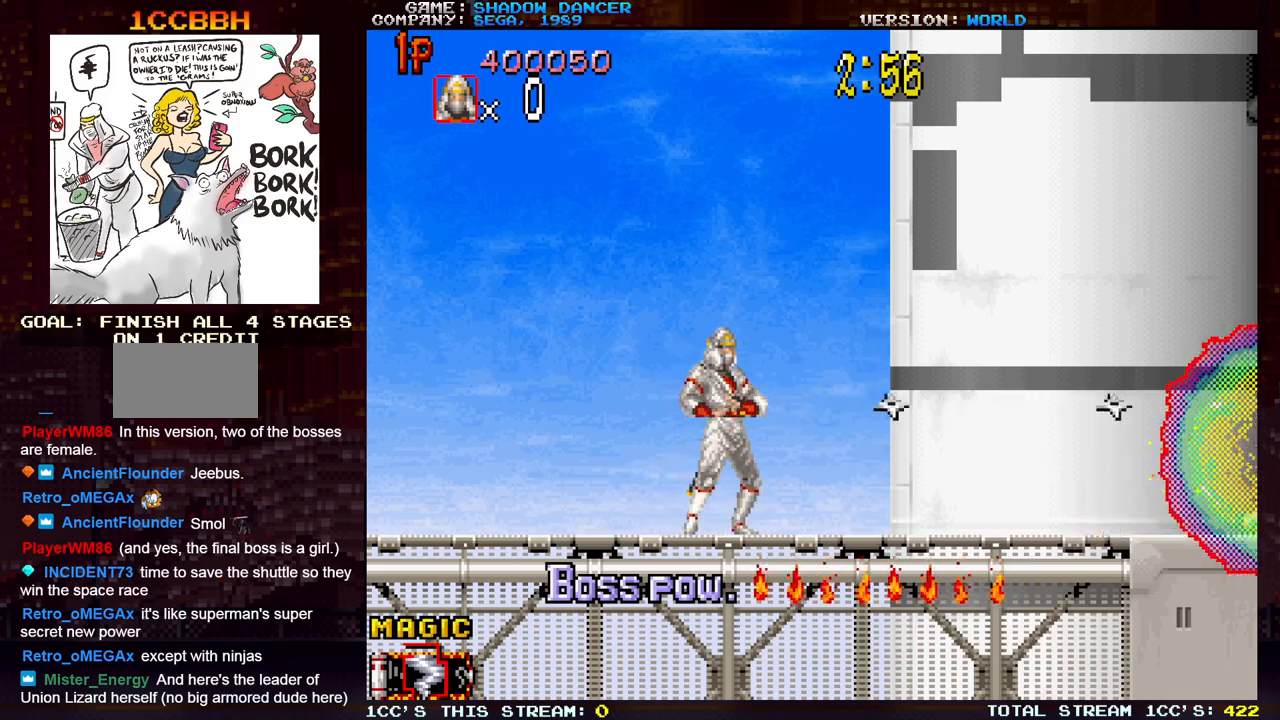
{"buttons": [], "left_stick": "left", "events": [[17, "SQUARE", "down"], [83, "SQUARE", "up"], [183, "SQUARE", "down"], [250, "SQUARE", "up"], [367, "left_stick", "left"]]}
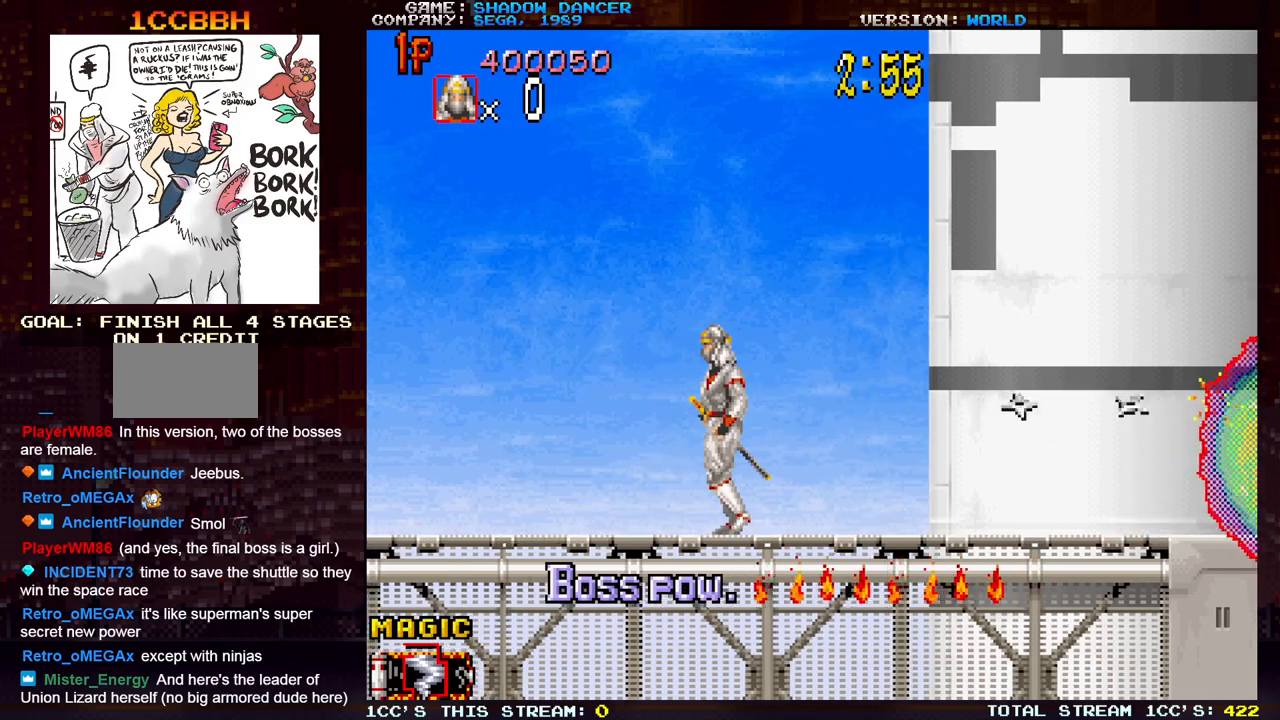
{"buttons": [], "left_stick": "center", "events": [[100, "left_stick", "right"], [150, "SQUARE", "down"], [200, "SQUARE", "up"], [200, "left_stick", "center"], [300, "SQUARE", "down"], [367, "SQUARE", "up"], [433, "SQUARE", "down"], [500, "SQUARE", "up"]]}
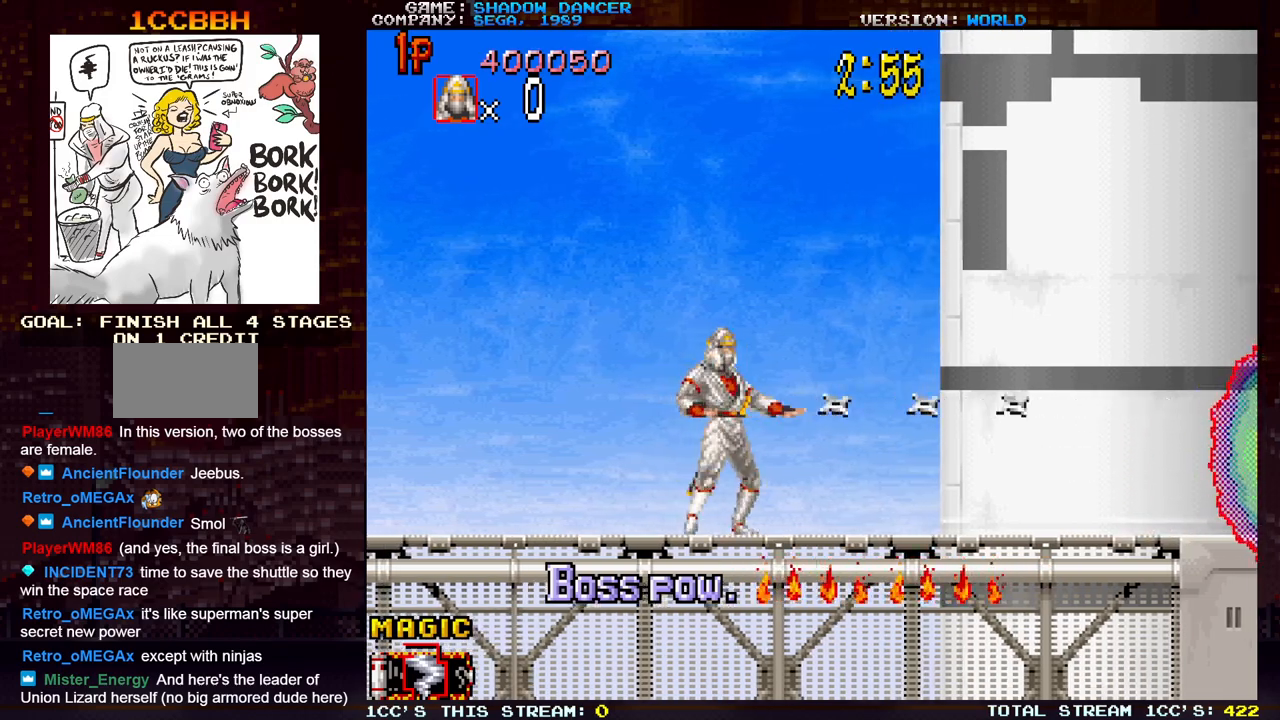
{"buttons": [], "left_stick": "center", "events": [[100, "SQUARE", "down"], [150, "SQUARE", "up"], [250, "SQUARE", "down"], [333, "SQUARE", "up"], [417, "SQUARE", "down"], [500, "SQUARE", "up"]]}
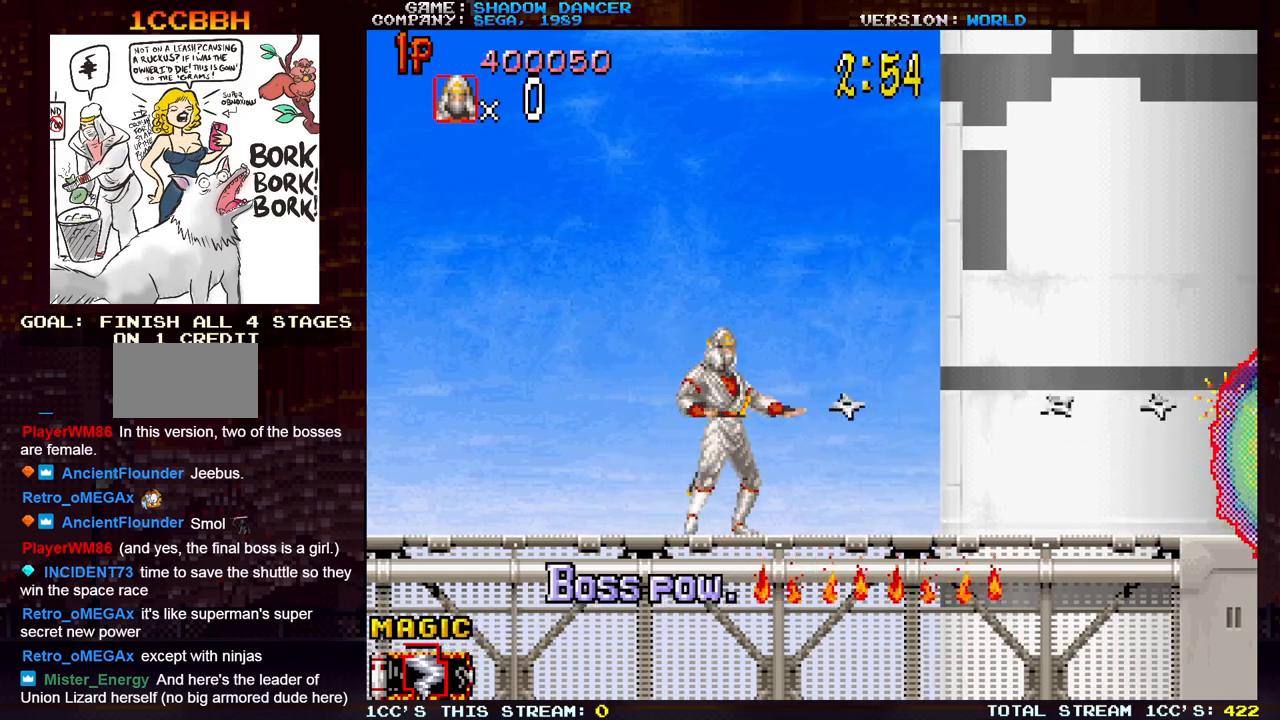
{"buttons": ["SQUARE"], "left_stick": "center", "events": [[83, "SQUARE", "down"], [183, "SQUARE", "up"], [250, "SQUARE", "down"], [350, "SQUARE", "up"], [417, "SQUARE", "down"]]}
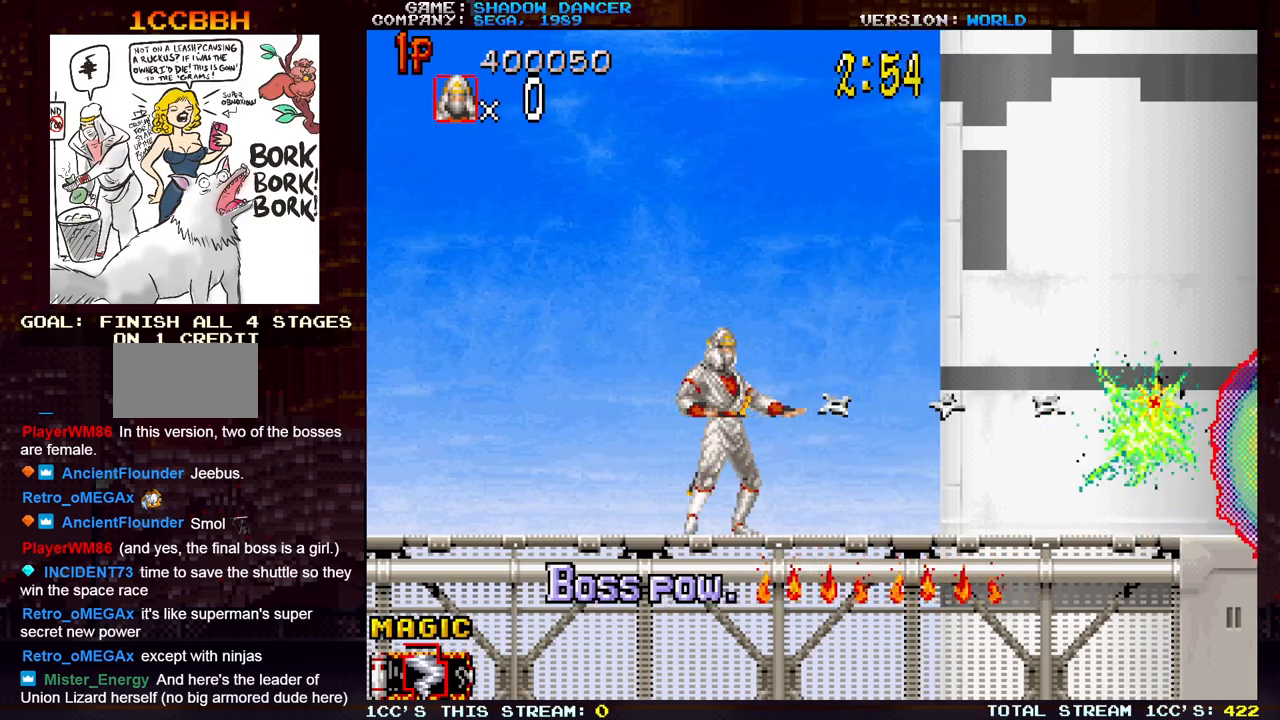
{"buttons": ["SQUARE"], "left_stick": "center", "events": [[17, "SQUARE", "up"], [100, "SQUARE", "down"], [183, "SQUARE", "up"], [267, "SQUARE", "down"], [350, "SQUARE", "up"], [433, "SQUARE", "down"]]}
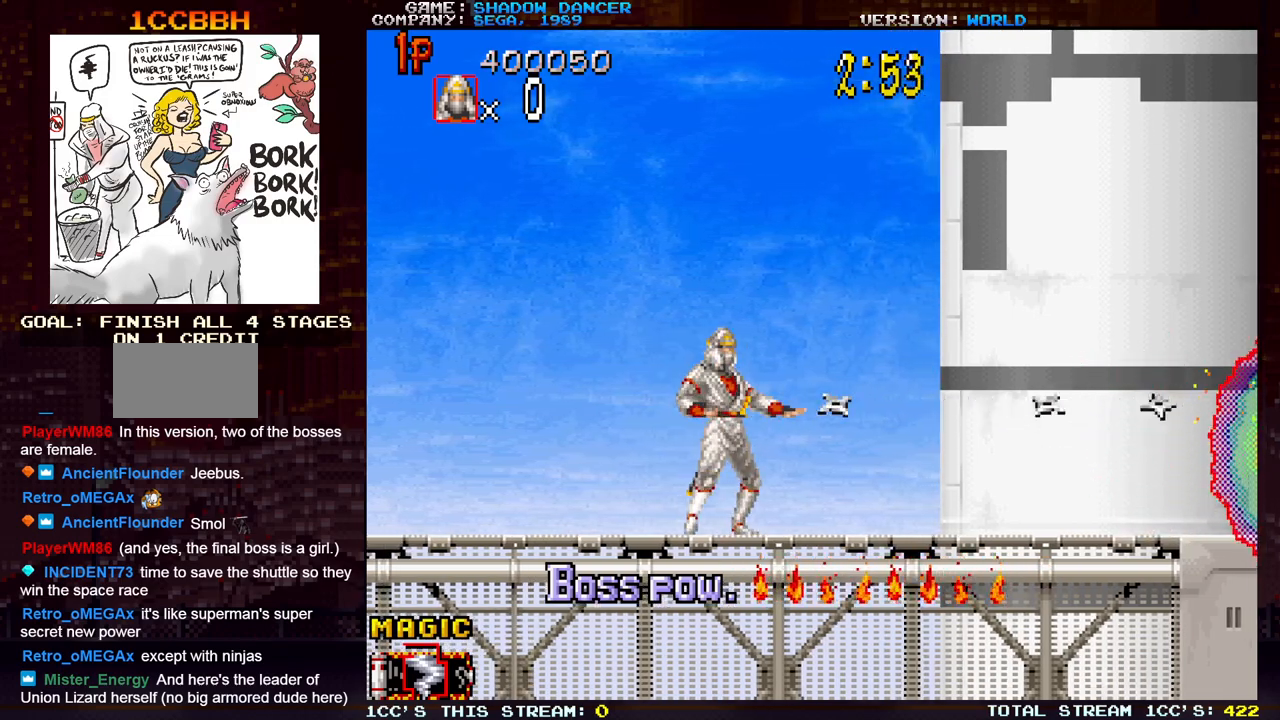
{"buttons": ["SQUARE"], "left_stick": "center", "events": [[17, "SQUARE", "up"], [100, "SQUARE", "down"], [183, "SQUARE", "up"], [283, "SQUARE", "down"], [350, "SQUARE", "up"], [450, "SQUARE", "down"]]}
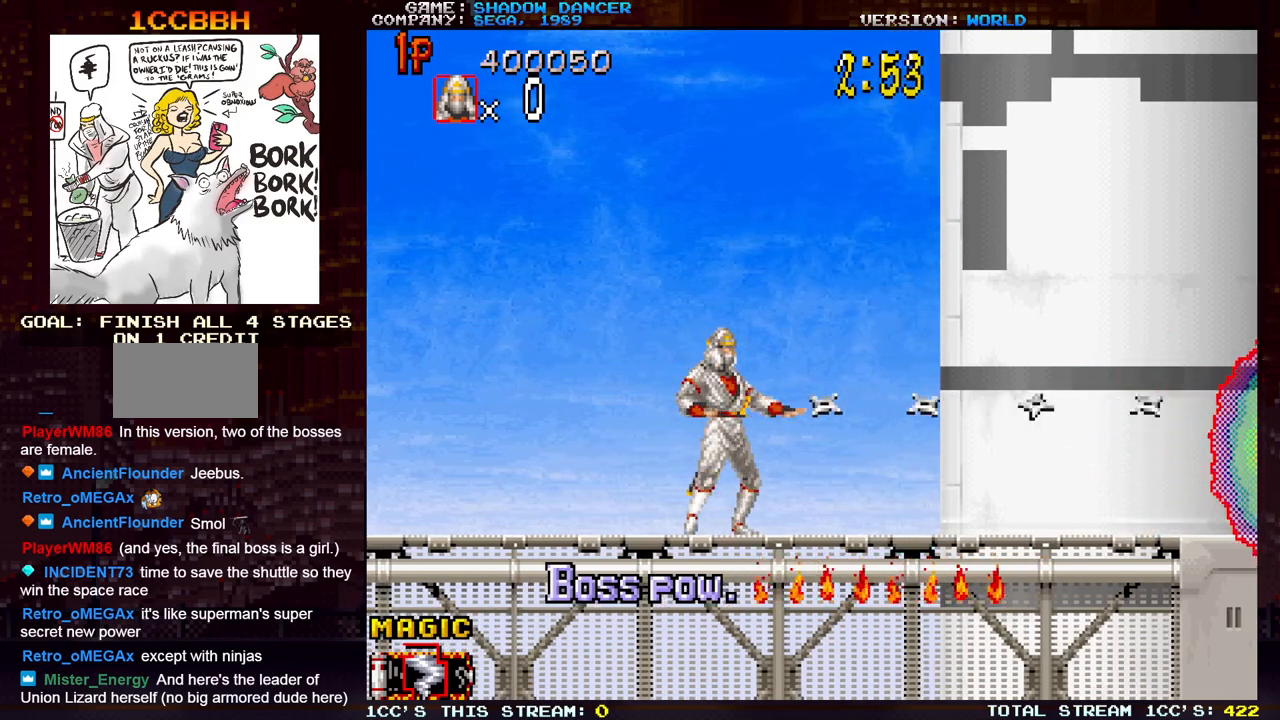
{"buttons": ["SQUARE"], "left_stick": "center", "events": [[17, "SQUARE", "up"], [117, "SQUARE", "down"], [200, "SQUARE", "up"], [283, "SQUARE", "down"], [367, "SQUARE", "up"], [467, "SQUARE", "down"]]}
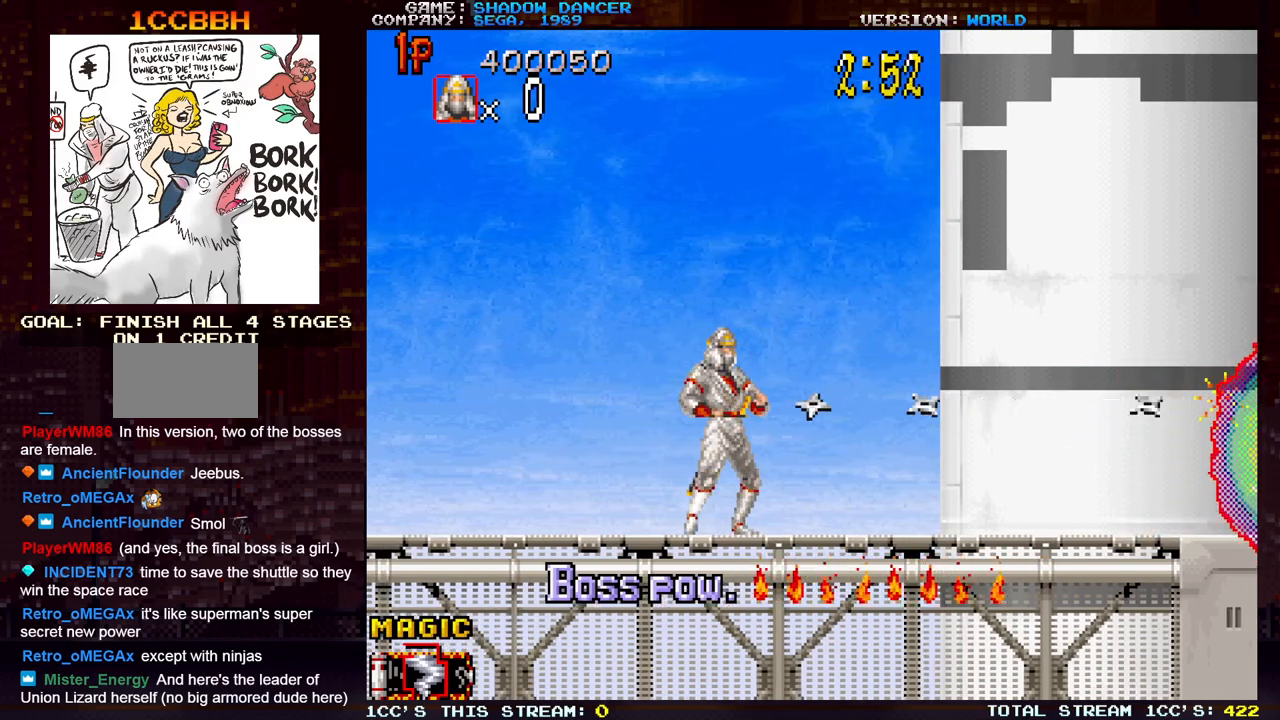
{"buttons": ["SQUARE"], "left_stick": "center", "events": [[50, "SQUARE", "up"], [133, "SQUARE", "down"], [233, "SQUARE", "up"], [333, "SQUARE", "down"], [400, "SQUARE", "up"], [500, "SQUARE", "down"]]}
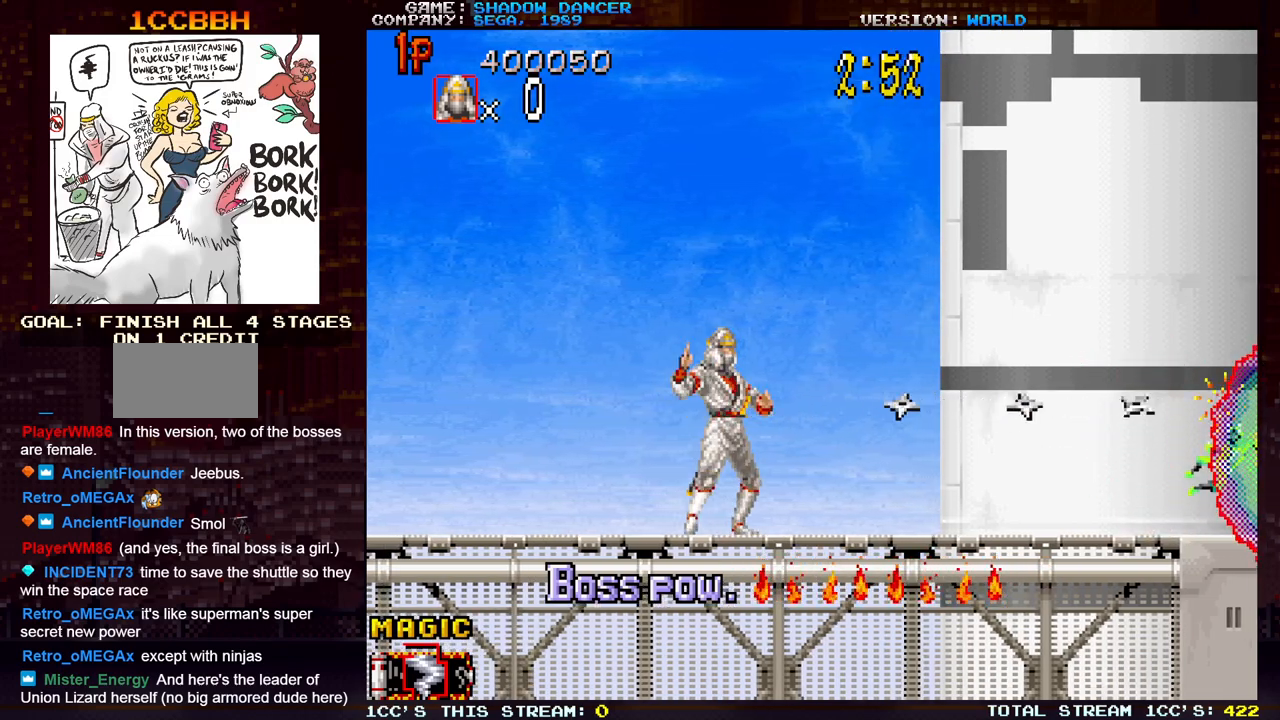
{"buttons": [], "left_stick": "center", "events": [[67, "SQUARE", "up"], [167, "SQUARE", "down"], [250, "SQUARE", "up"], [333, "SQUARE", "down"], [417, "SQUARE", "up"]]}
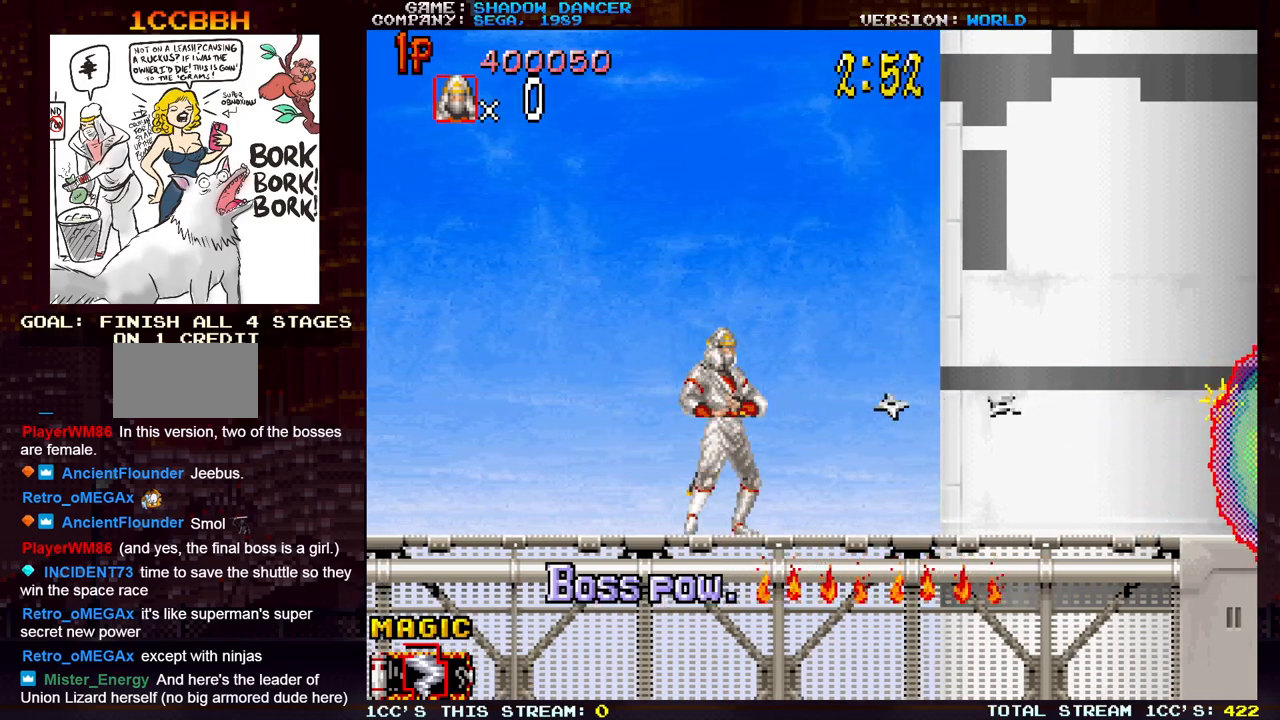
{"buttons": [], "left_stick": "center", "events": [[17, "SQUARE", "down"], [83, "SQUARE", "up"], [200, "SQUARE", "down"], [267, "SQUARE", "up"], [367, "SQUARE", "down"], [433, "SQUARE", "up"]]}
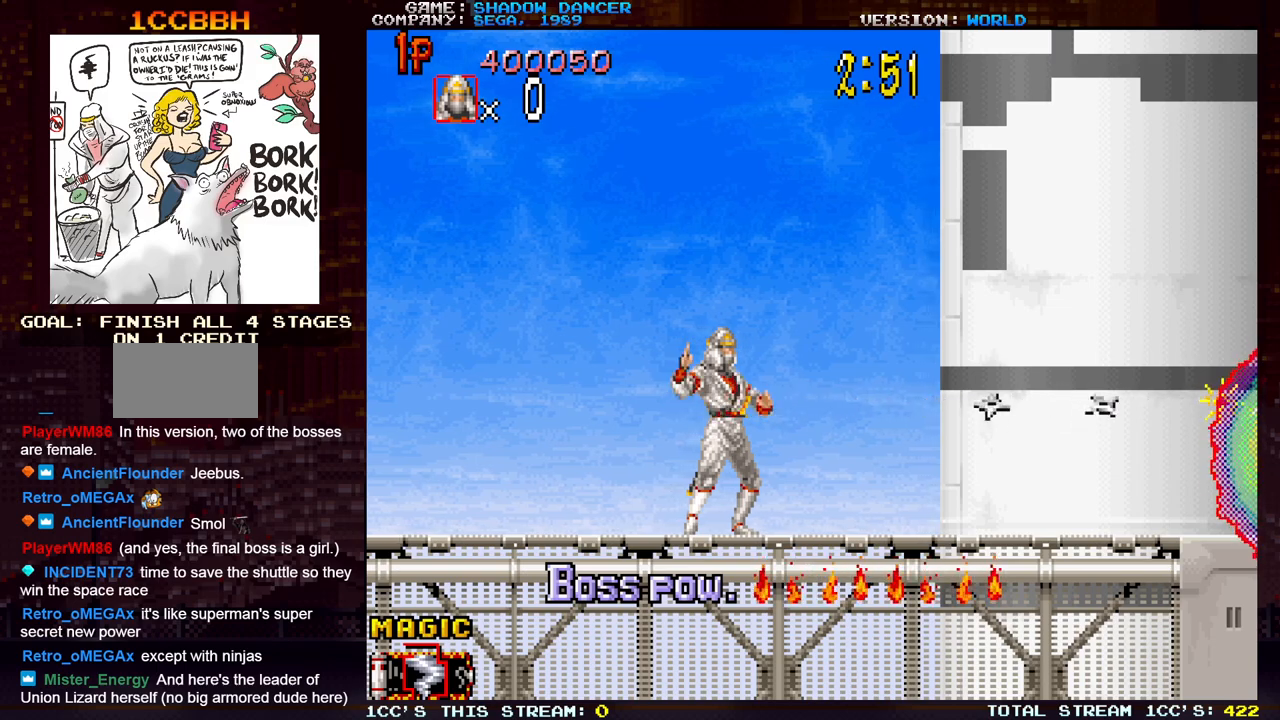
{"buttons": [], "left_stick": "center", "events": [[50, "SQUARE", "down"], [117, "SQUARE", "up"], [233, "SQUARE", "down"], [300, "SQUARE", "up"], [400, "SQUARE", "down"], [483, "SQUARE", "up"]]}